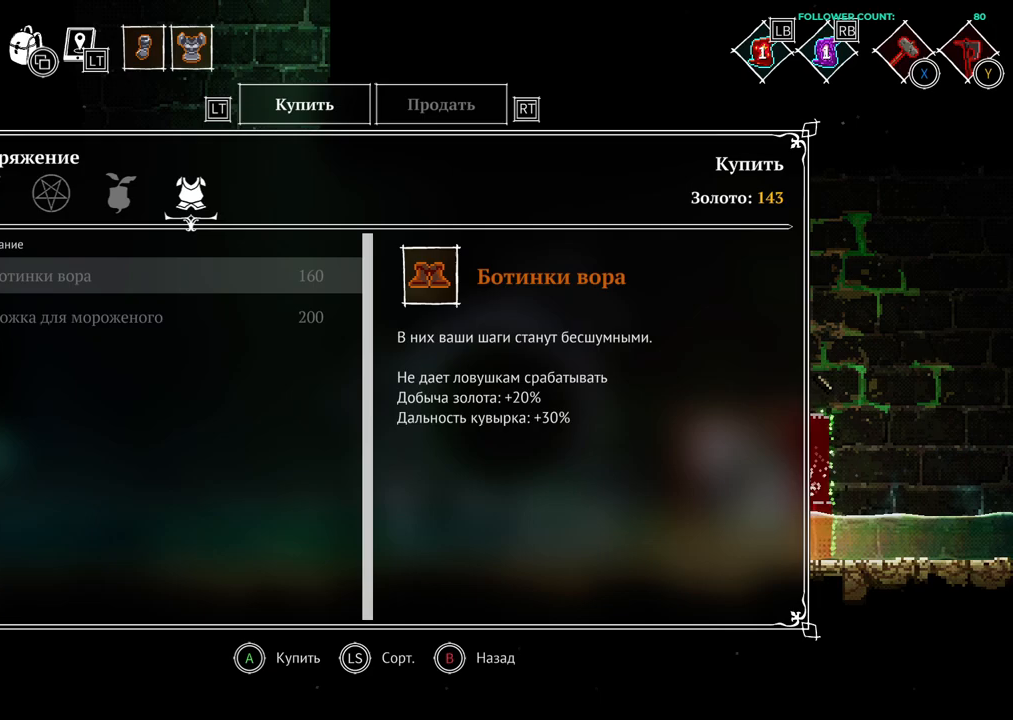
Gameplay with a controller (PlayStation layout); each line is a JSON object with the inputs held at the frame after it (dt_ms = milliseconds from this image to that frame). "events" lists button and stick changes between this image and that frame as [ms after this image, input, new state], when the widget could be followed in between. Not read: L1 L3 R1 R3 SELECT START.
{"dt_ms": 500, "buttons": [], "left_stick": "center", "right_stick": "center", "events": []}
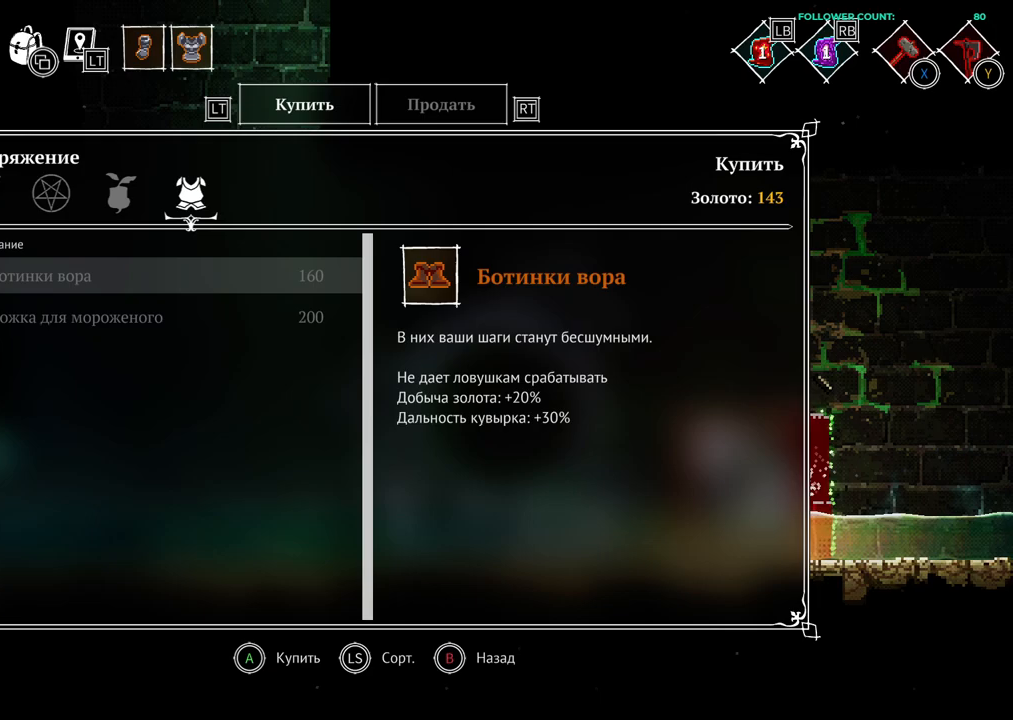
{"dt_ms": 500, "buttons": [], "left_stick": "center", "right_stick": "center", "events": []}
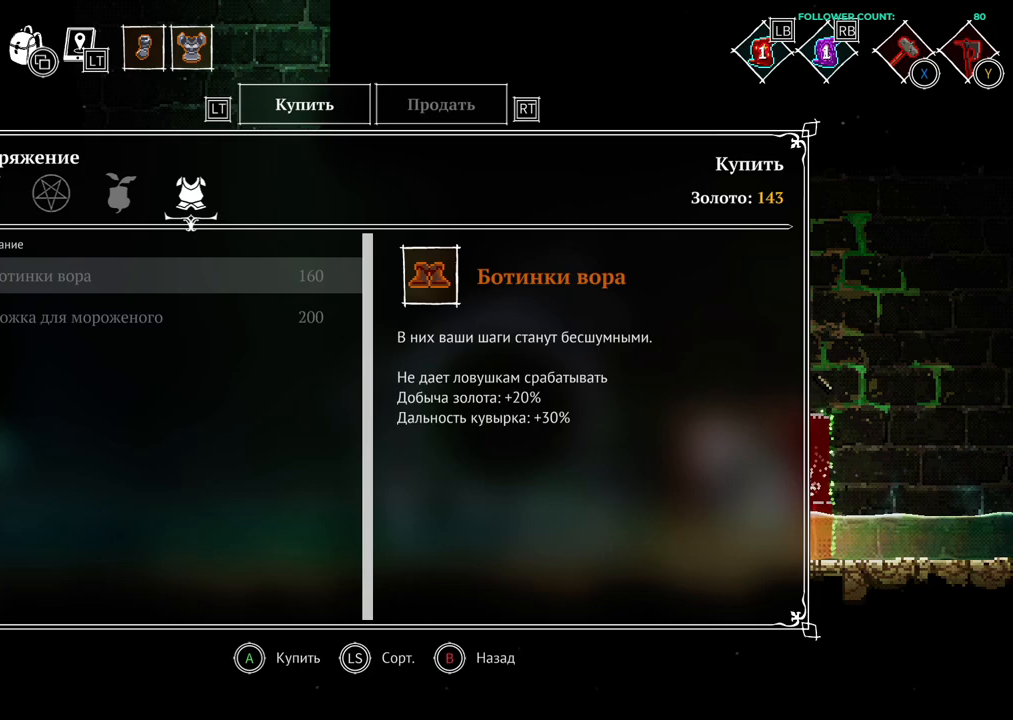
{"dt_ms": 500, "buttons": [], "left_stick": "center", "right_stick": "center", "events": []}
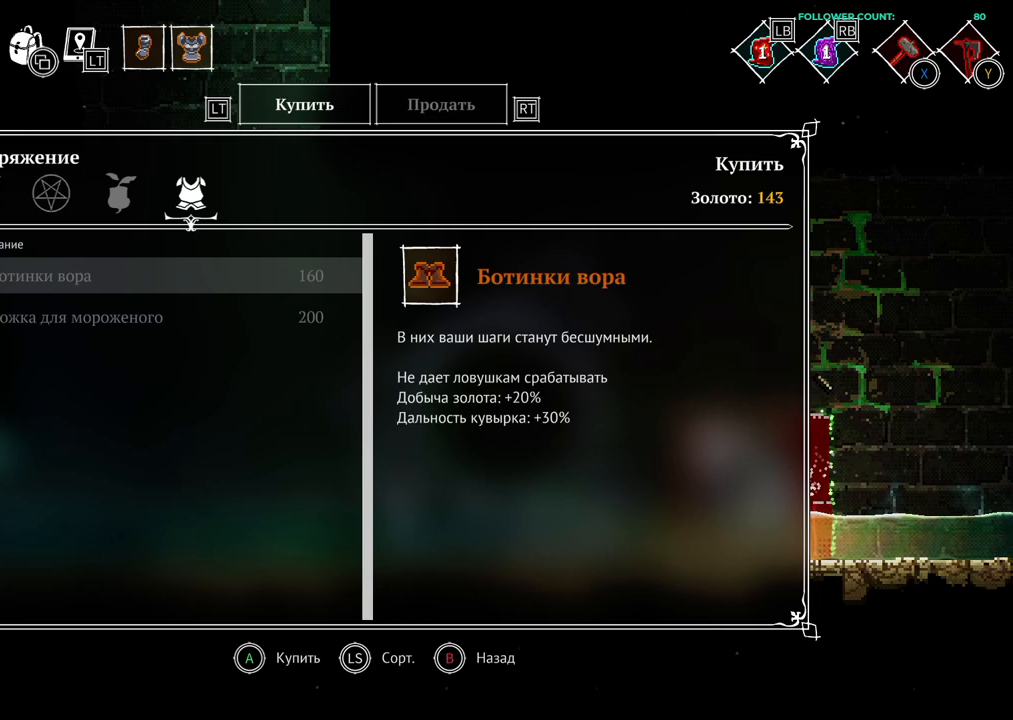
{"dt_ms": 500, "buttons": [], "left_stick": "center", "right_stick": "center", "events": []}
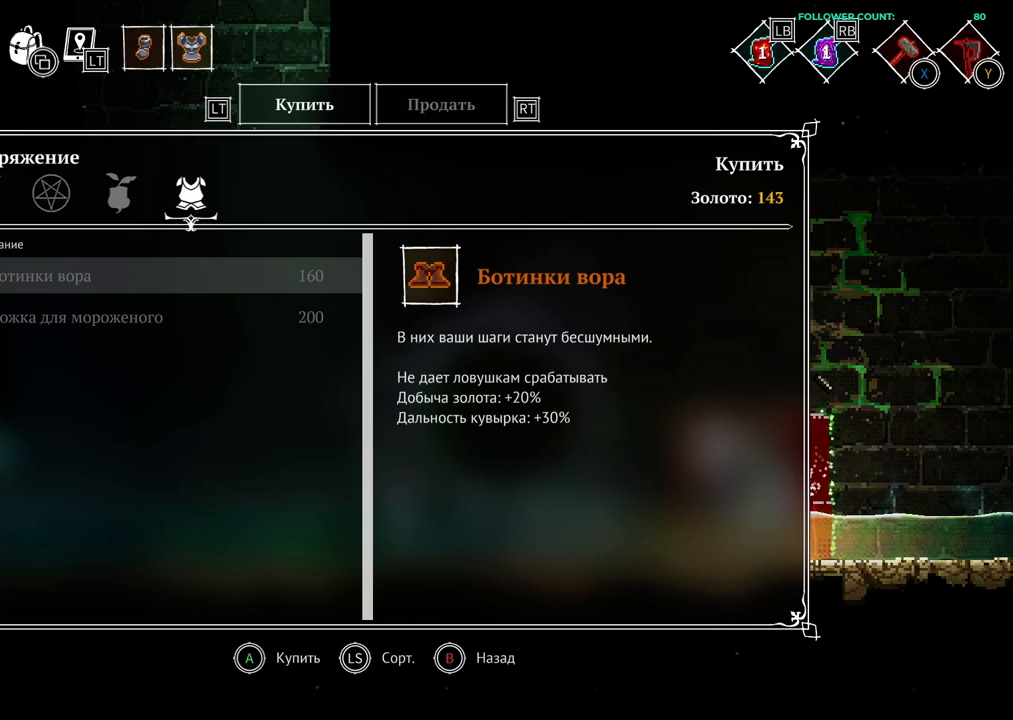
{"dt_ms": 500, "buttons": [], "left_stick": "center", "right_stick": "center", "events": []}
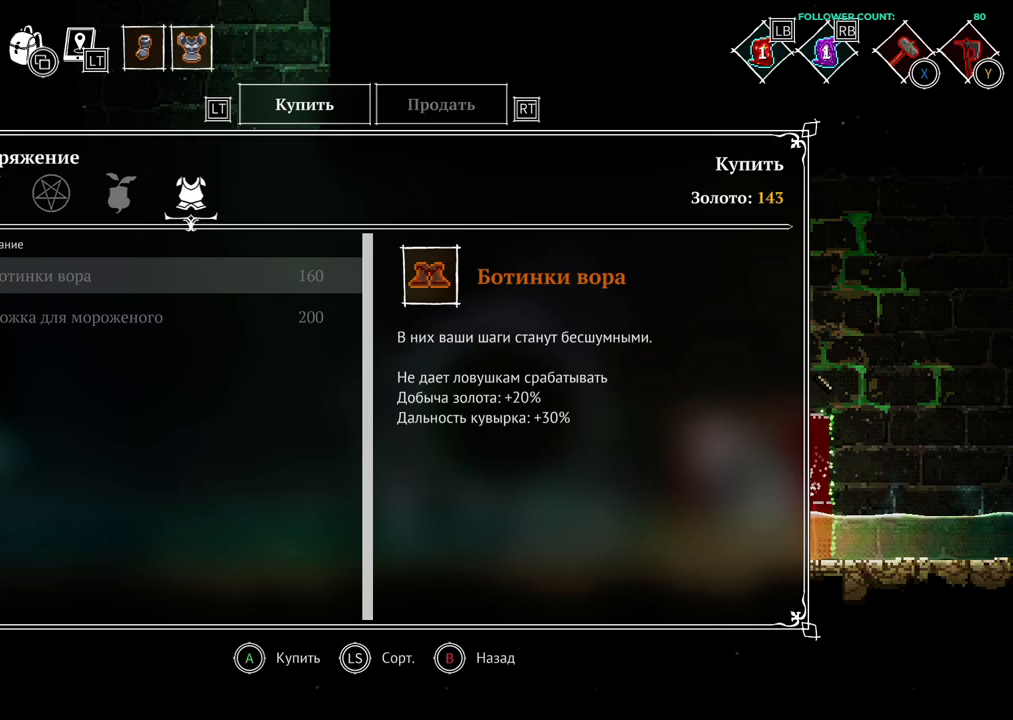
{"dt_ms": 500, "buttons": ["CIRCLE"], "left_stick": "center", "right_stick": "center", "events": [[333, "CIRCLE", "down"]]}
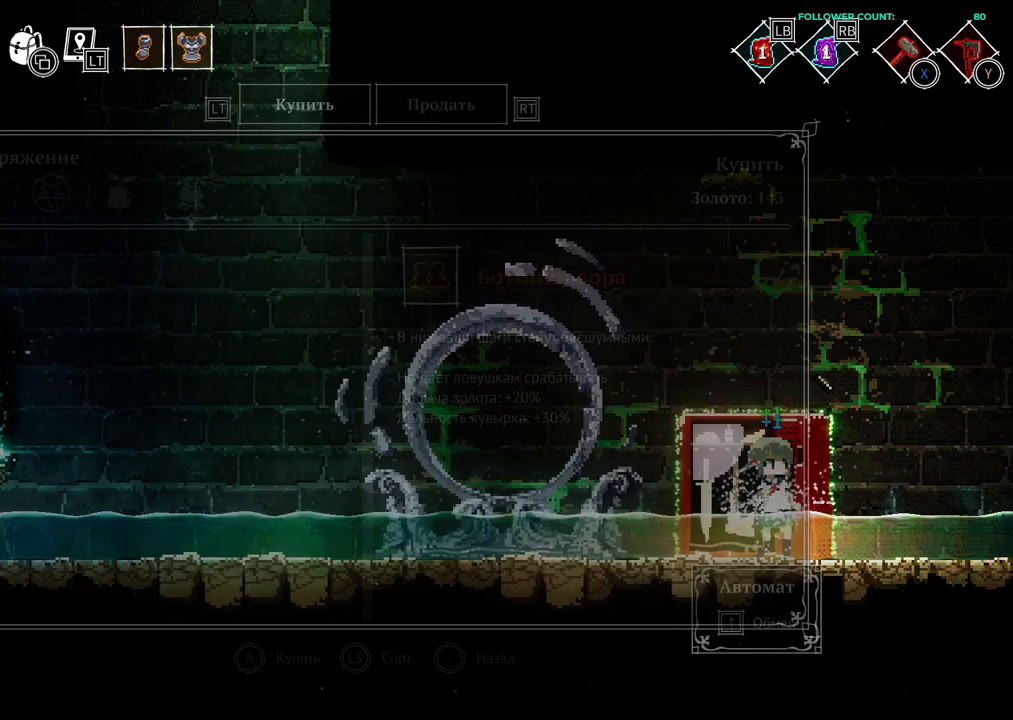
{"dt_ms": 500, "buttons": ["DPAD_RIGHT"], "left_stick": "center", "right_stick": "center", "events": [[33, "CIRCLE", "up"], [233, "DPAD_RIGHT", "down"]]}
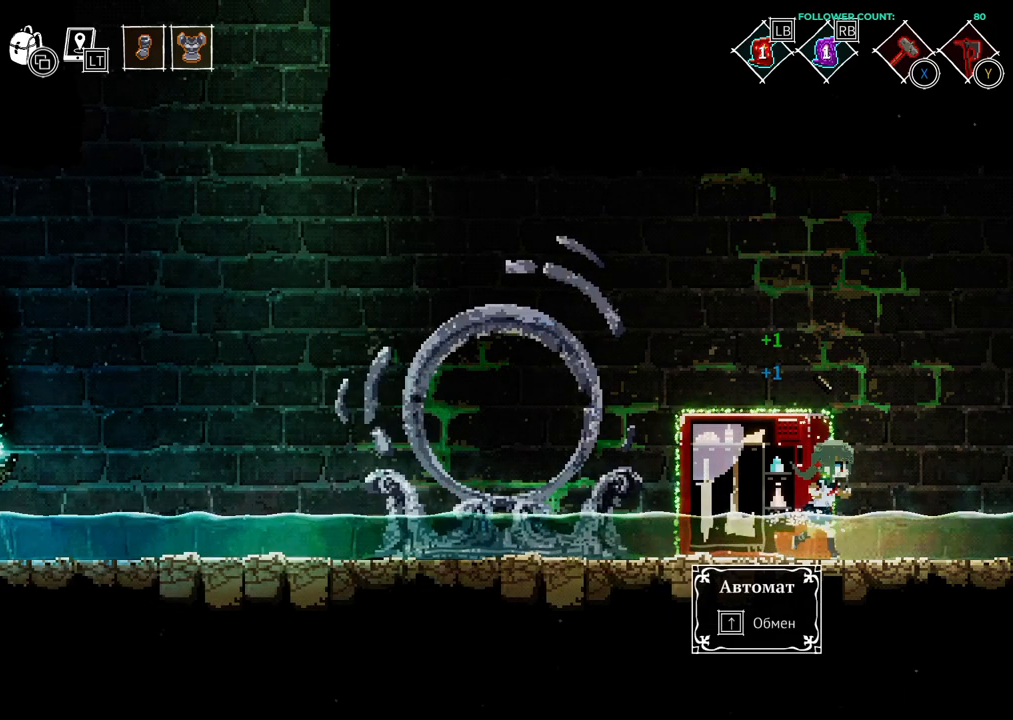
{"dt_ms": 500, "buttons": ["DPAD_RIGHT"], "left_stick": "center", "right_stick": "center", "events": []}
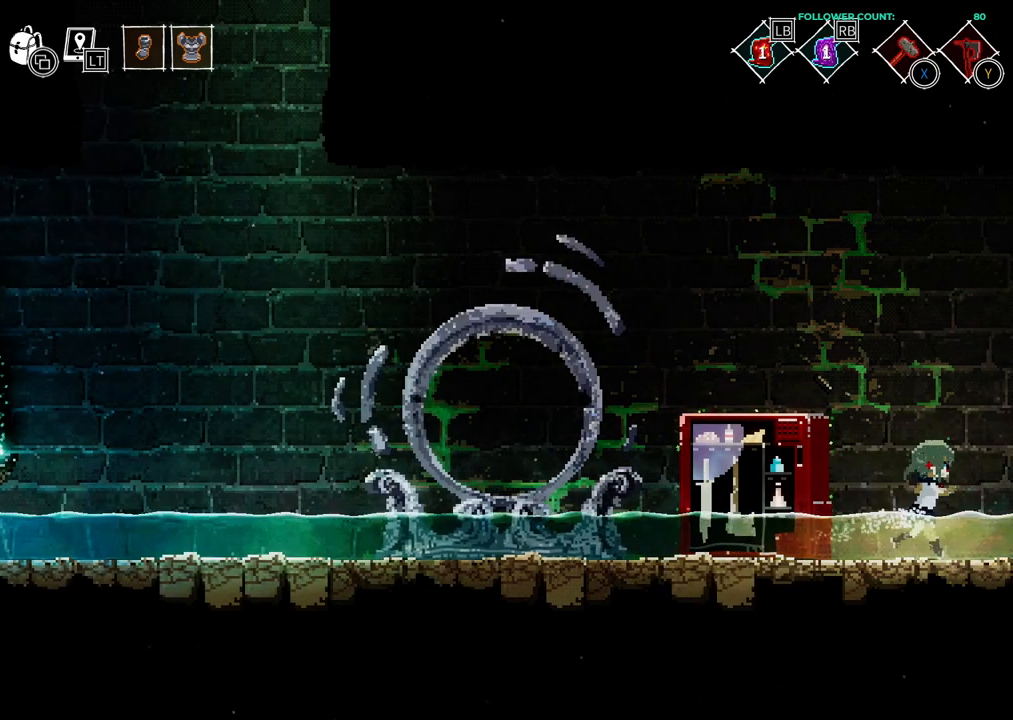
{"dt_ms": 500, "buttons": ["DPAD_RIGHT"], "left_stick": "center", "right_stick": "center", "events": []}
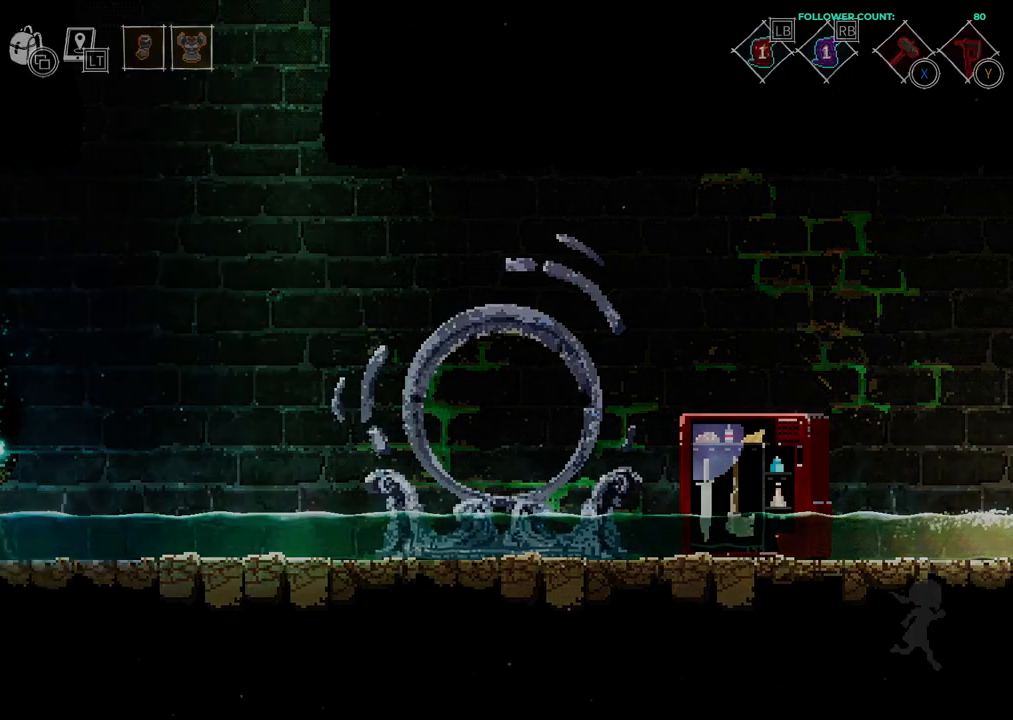
{"dt_ms": 500, "buttons": [], "left_stick": "center", "right_stick": "center", "events": [[233, "DPAD_RIGHT", "up"]]}
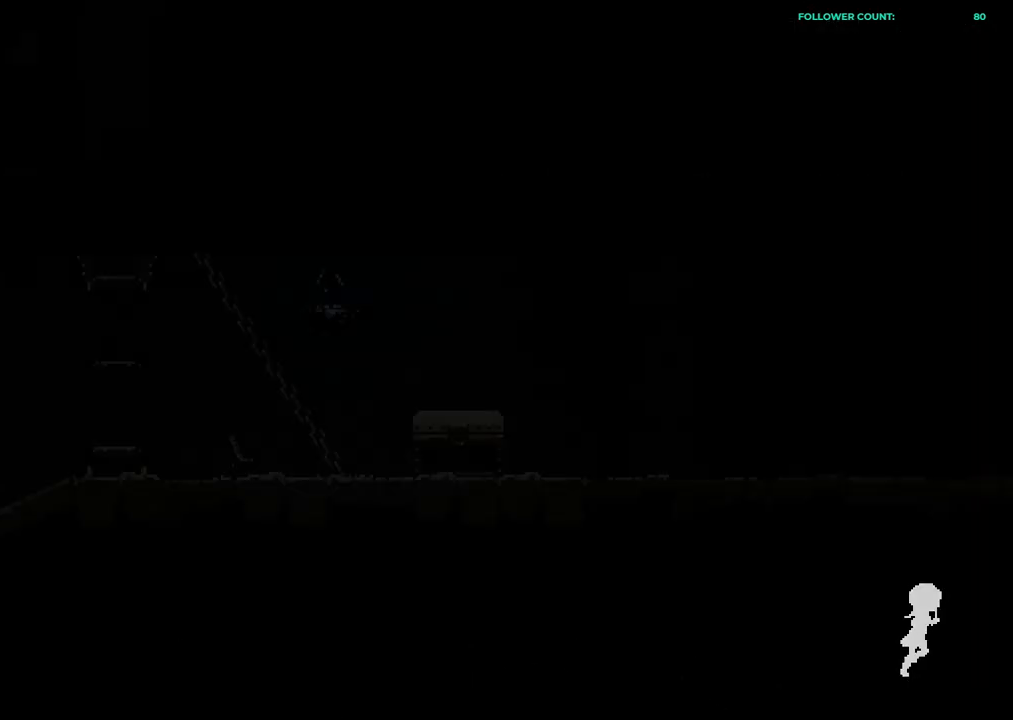
{"dt_ms": 1000, "buttons": ["DPAD_RIGHT"], "left_stick": "center", "right_stick": "center"}
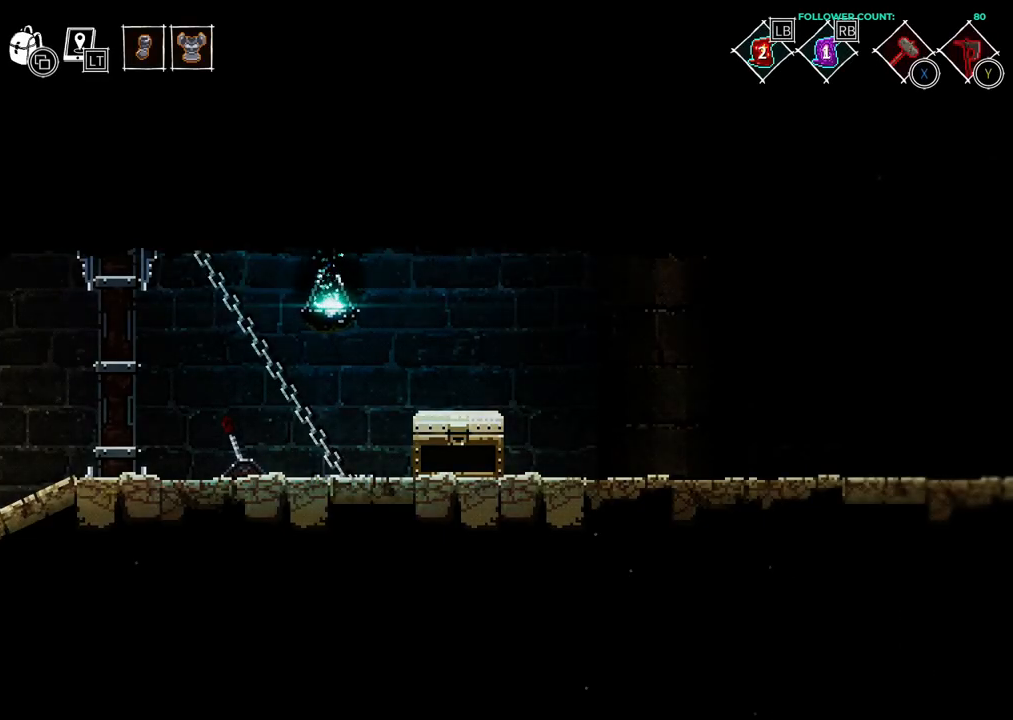
{"dt_ms": 500, "buttons": ["DPAD_RIGHT"], "left_stick": "center", "right_stick": "center", "events": [[83, "CIRCLE", "down"], [283, "CIRCLE", "up"]]}
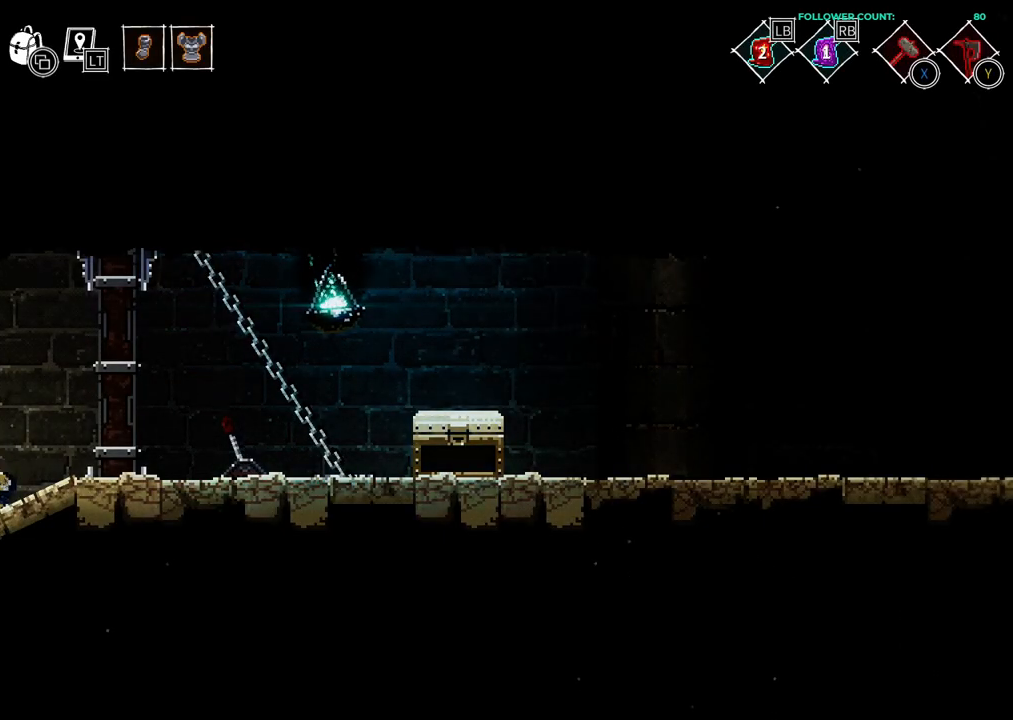
{"dt_ms": 500, "buttons": ["DPAD_RIGHT"], "left_stick": "center", "right_stick": "center", "events": []}
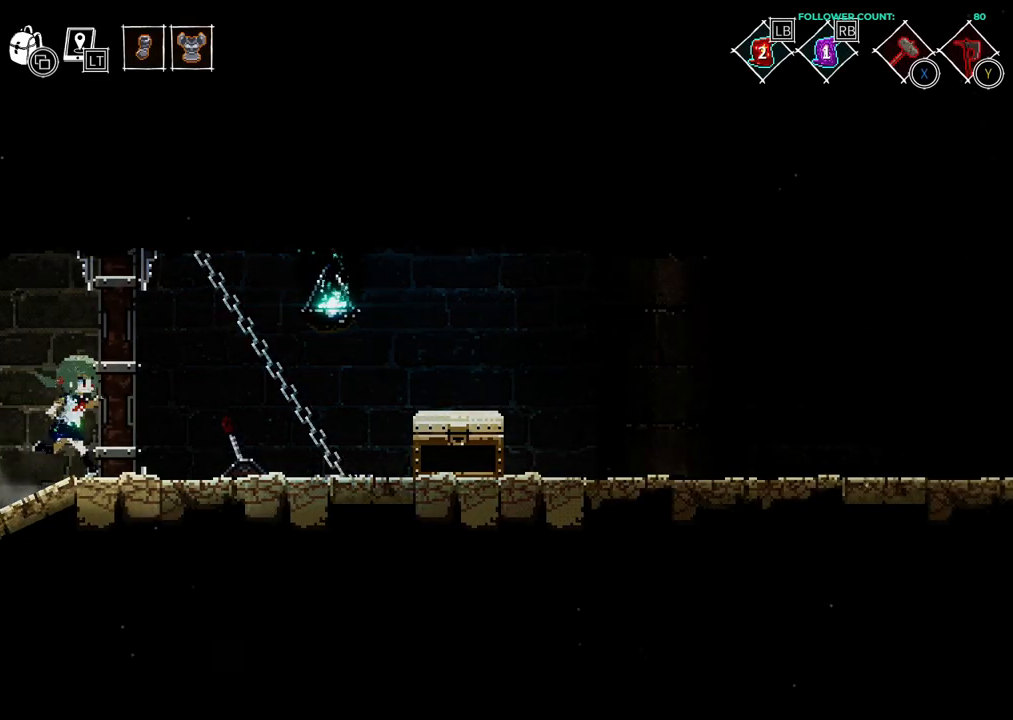
{"dt_ms": 500, "buttons": [], "left_stick": "center", "right_stick": "center", "events": [[133, "SQUARE", "down"], [283, "SQUARE", "up"], [333, "DPAD_RIGHT", "up"]]}
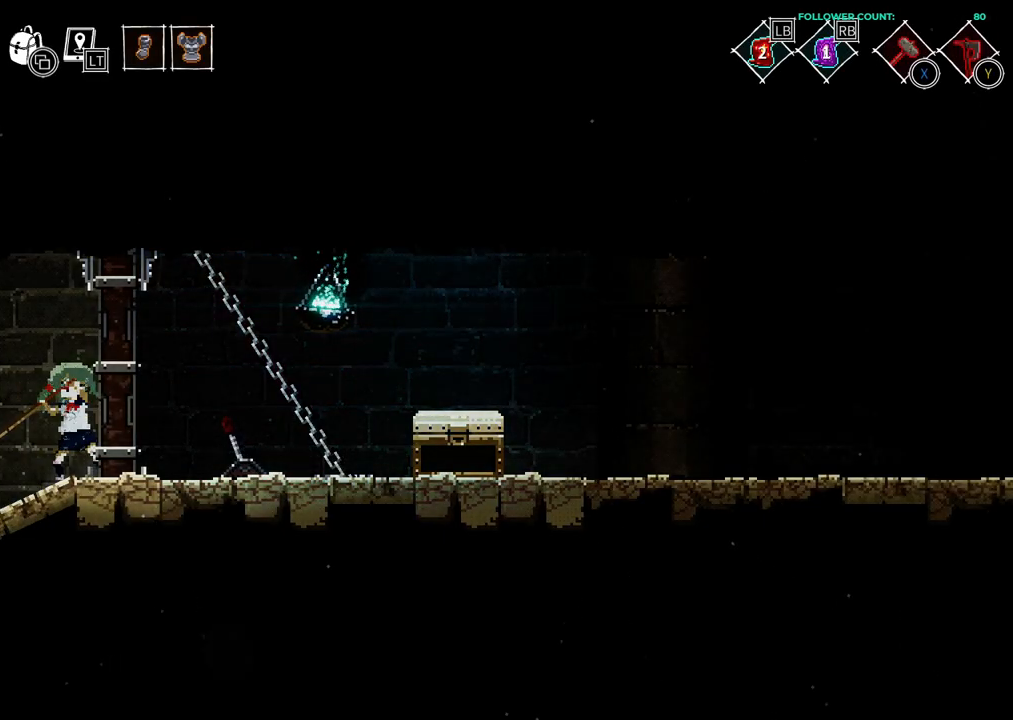
{"dt_ms": 500, "buttons": [], "left_stick": "center", "right_stick": "center", "events": []}
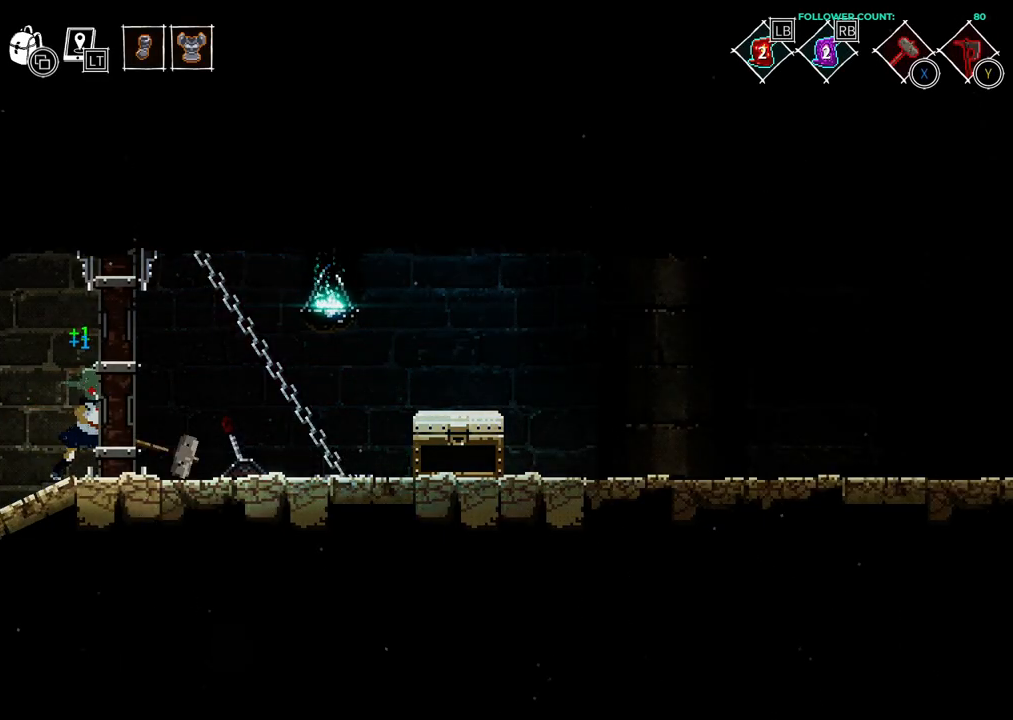
{"dt_ms": 500, "buttons": [], "left_stick": "center", "right_stick": "center", "events": []}
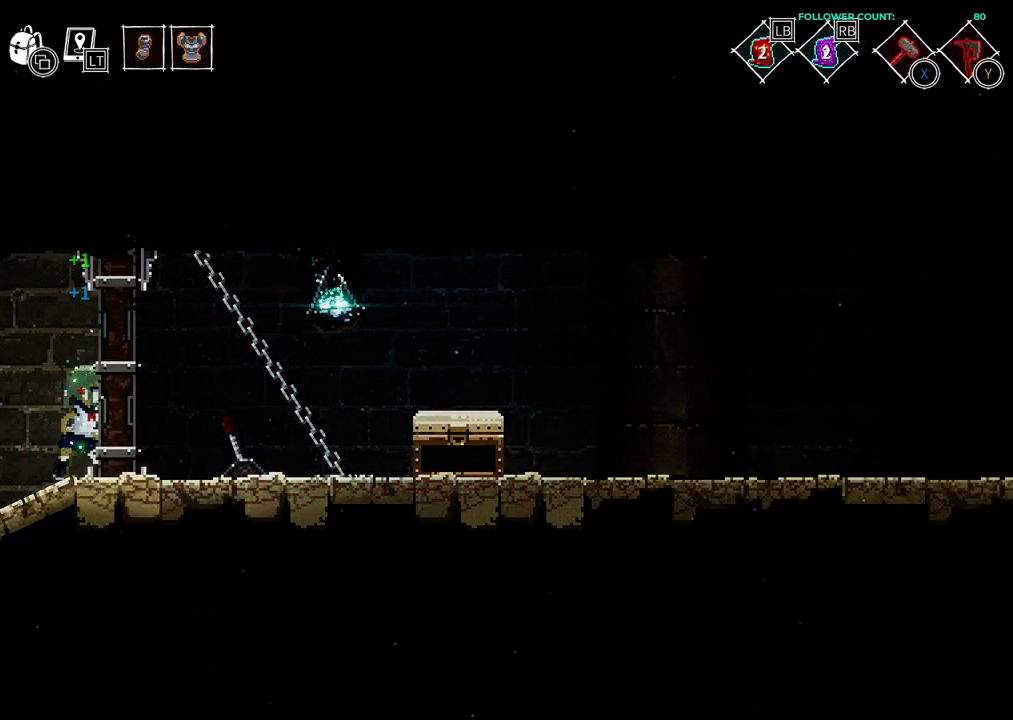
{"dt_ms": 500, "buttons": ["CIRCLE", "DPAD_LEFT"], "left_stick": "center", "right_stick": "center", "events": [[133, "DPAD_LEFT", "down"], [383, "CIRCLE", "down"]]}